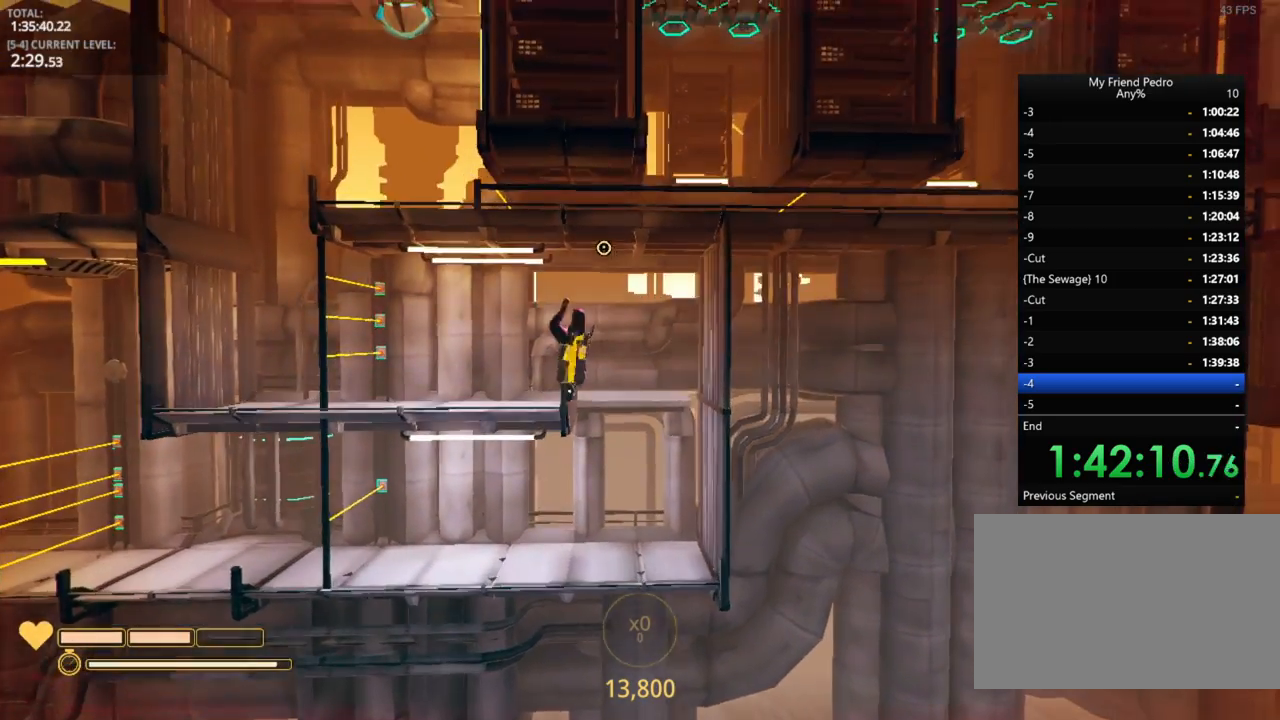
Gameplay with keyboard and mouse; each line is a JSON object with the keys held at the frame after it. "events" lists presses ("down") and releases ("up") of "1", "2", "3", "4", "5", "a", "alt", "c", "caps_lock", "ctrl", "d", "e", "f", "g", "q", "r", "s", "shift", "space", "t", "tab", "v", "w", "x" and "z" between this image and that frame as [ms after this image, input, new state], when the widget could be followed in between. No other keys are recorded. "mouse_move" is the direction in which the mouse moves at that frame (one of eight, or "still"), when it could be read. Mouse buttons are not recorded.
{"keys": ["a", "shift"], "mouse_move": "still", "events": [[66, "a", "down"], [233, "shift", "down"]]}
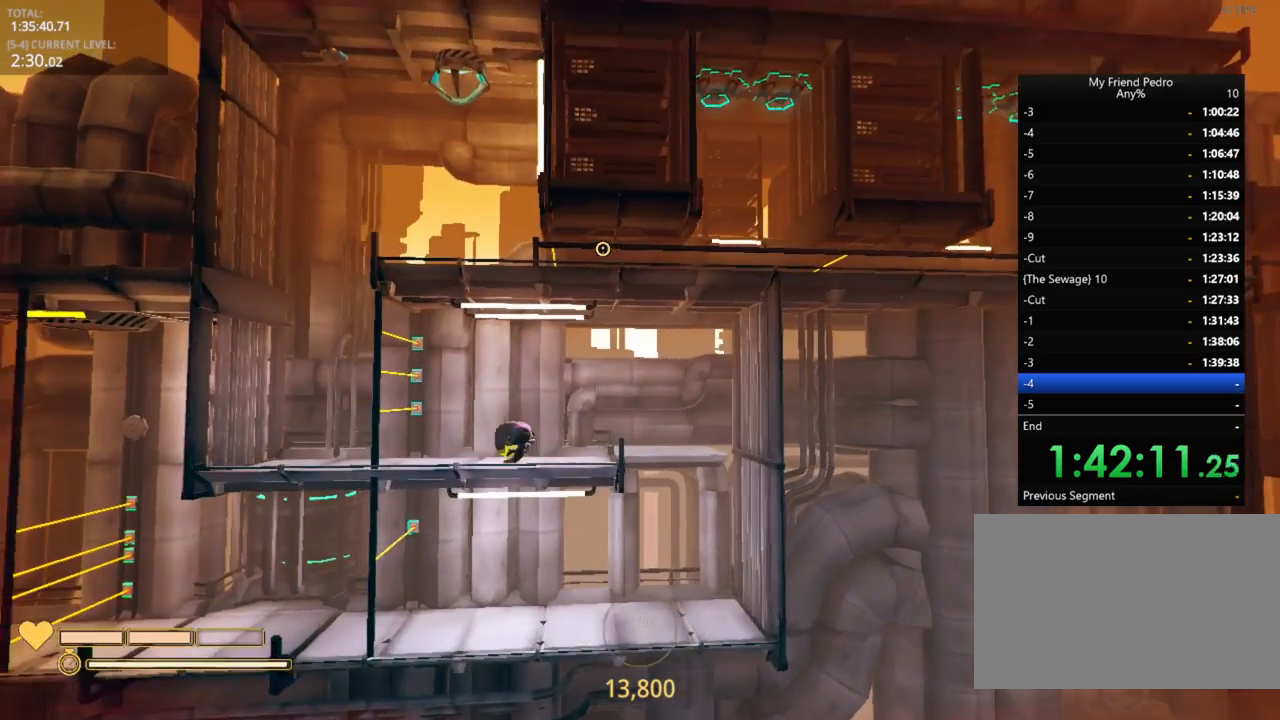
{"keys": ["a", "shift"], "mouse_move": "still", "events": []}
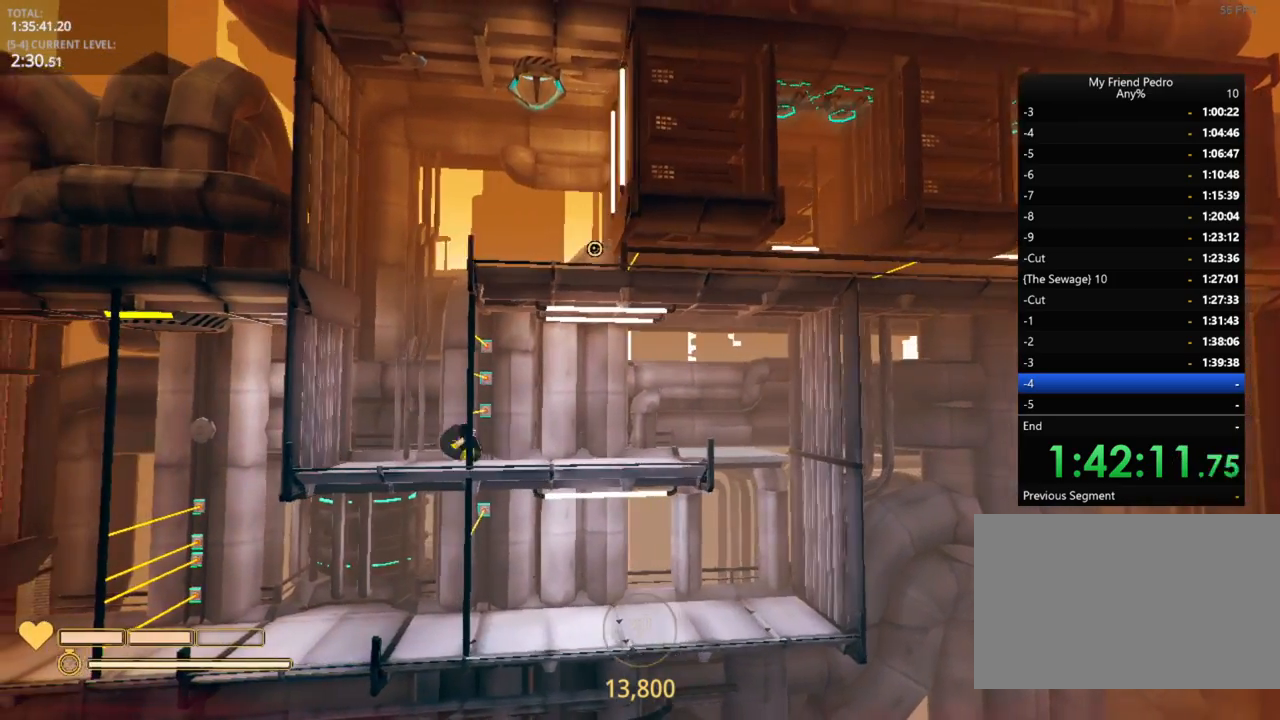
{"keys": ["a", "space"], "mouse_move": "up", "events": [[16, "shift", "up"], [366, "space", "down"]]}
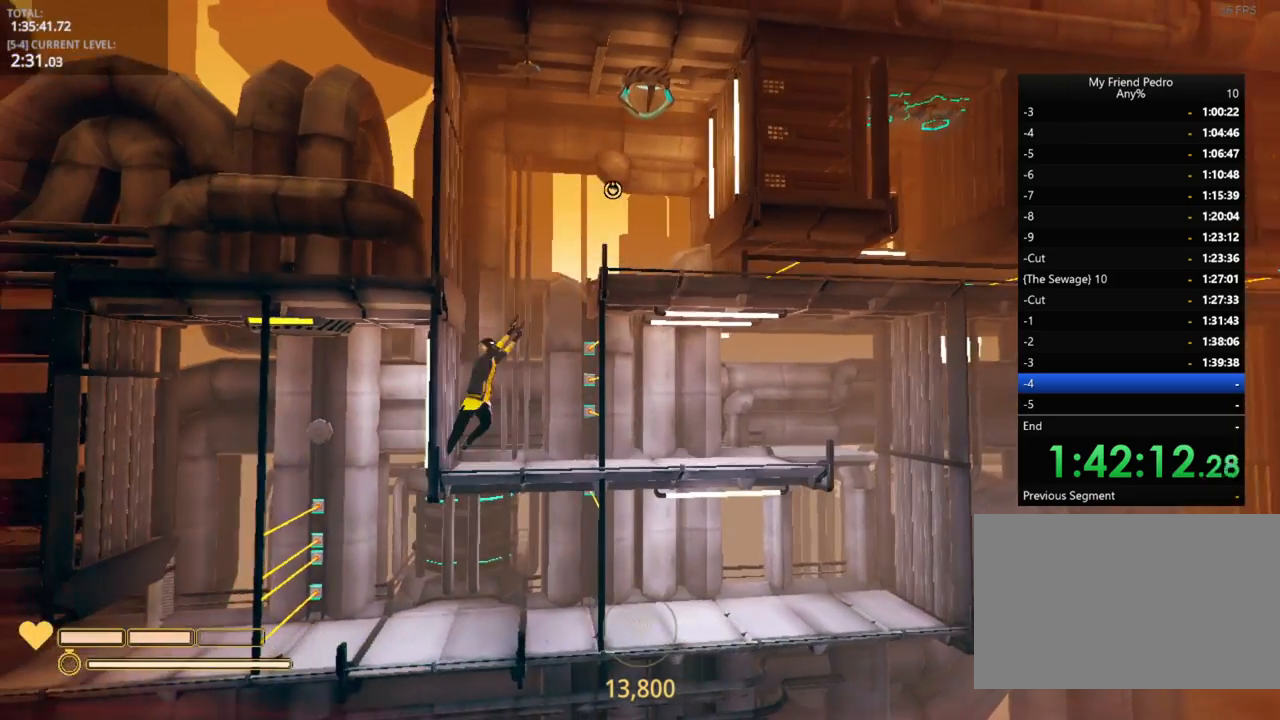
{"keys": ["d", "space"], "mouse_move": "right", "events": [[33, "space", "up"], [250, "space", "down"], [416, "d", "down"], [483, "a", "up"]]}
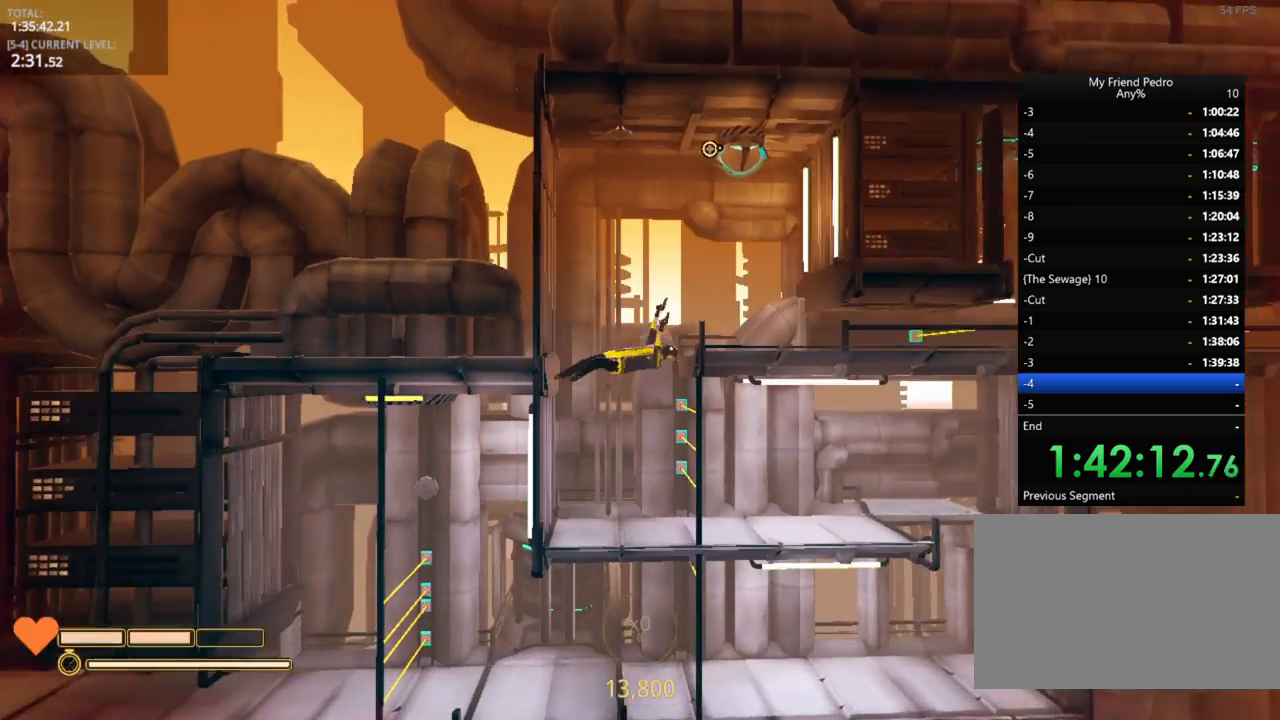
{"keys": [], "mouse_move": "still", "events": [[33, "space", "up"], [400, "d", "up"]]}
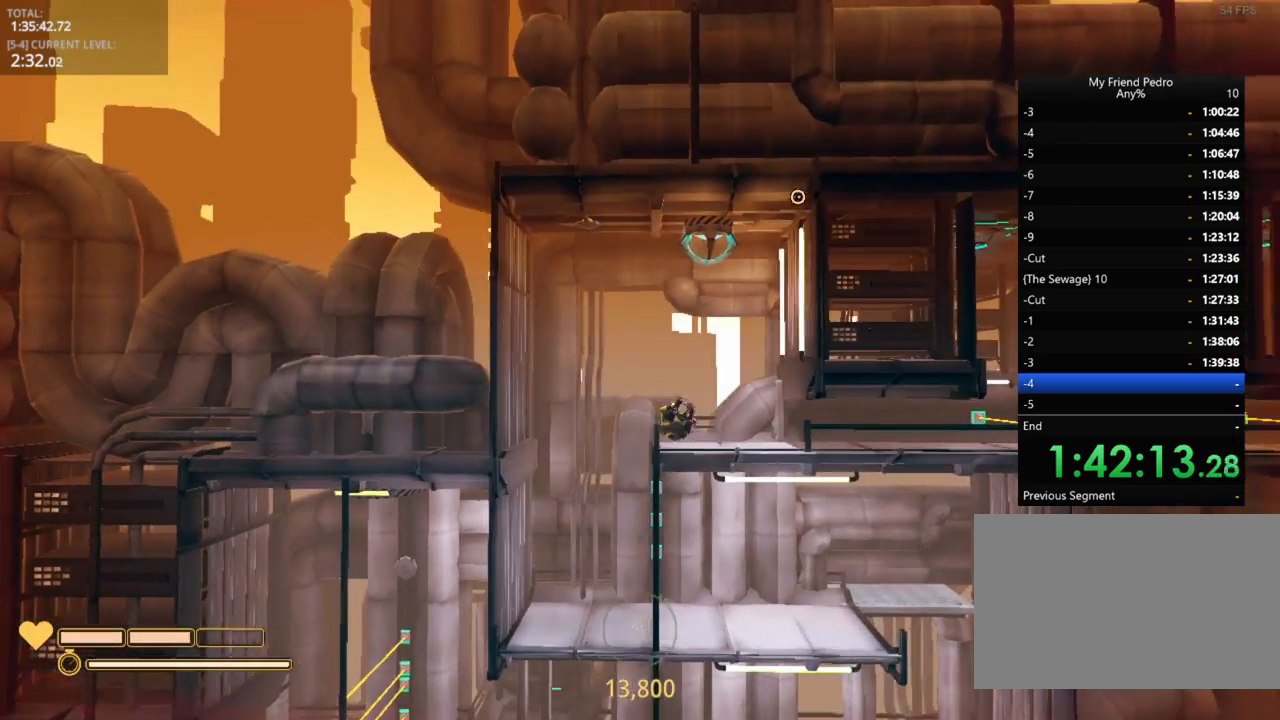
{"keys": [], "mouse_move": "still", "events": [[100, "d", "down"], [183, "d", "up"], [316, "a", "down"], [416, "a", "up"]]}
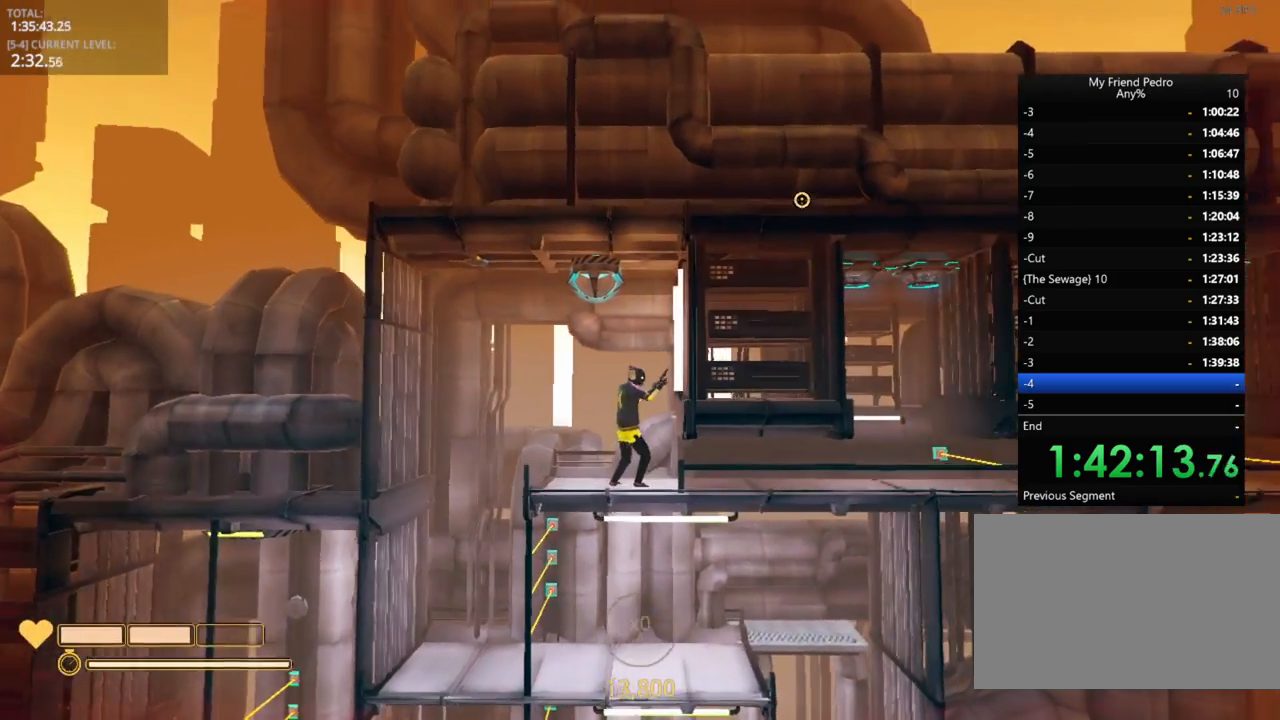
{"keys": ["a"], "mouse_move": "still", "events": [[483, "a", "down"]]}
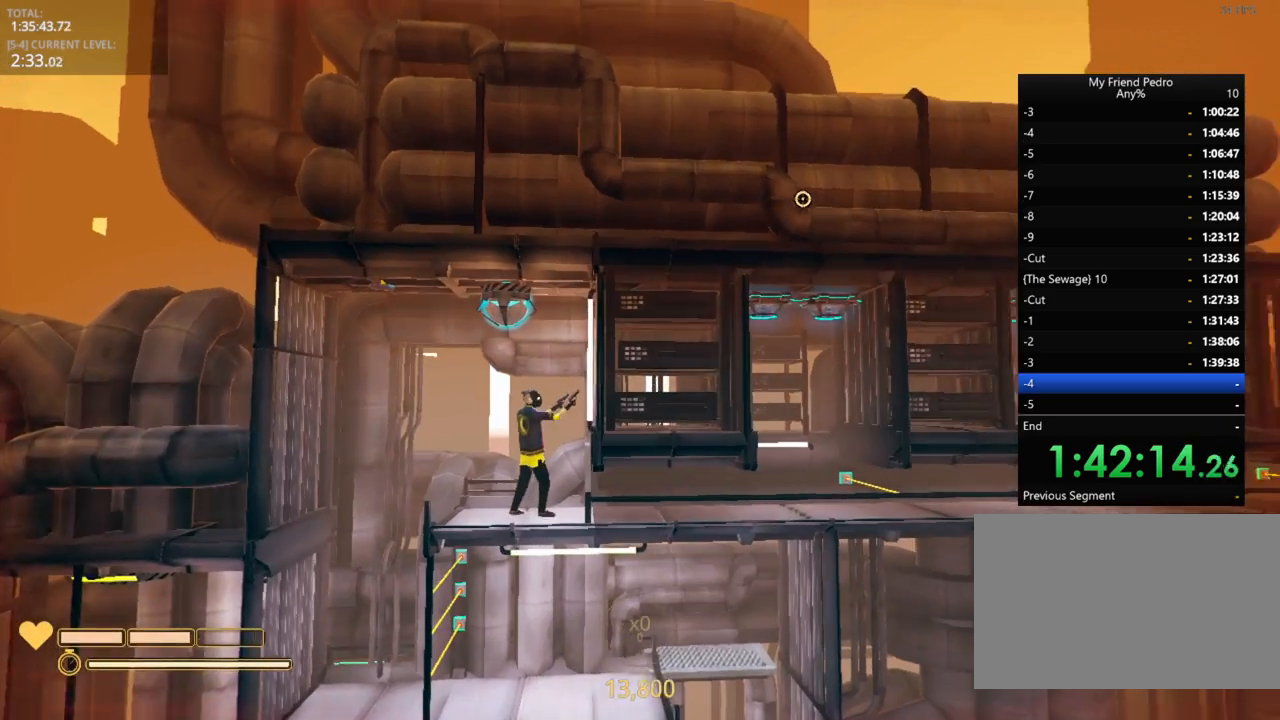
{"keys": [], "mouse_move": "still", "events": [[16, "a", "up"], [250, "a", "down"], [300, "a", "up"]]}
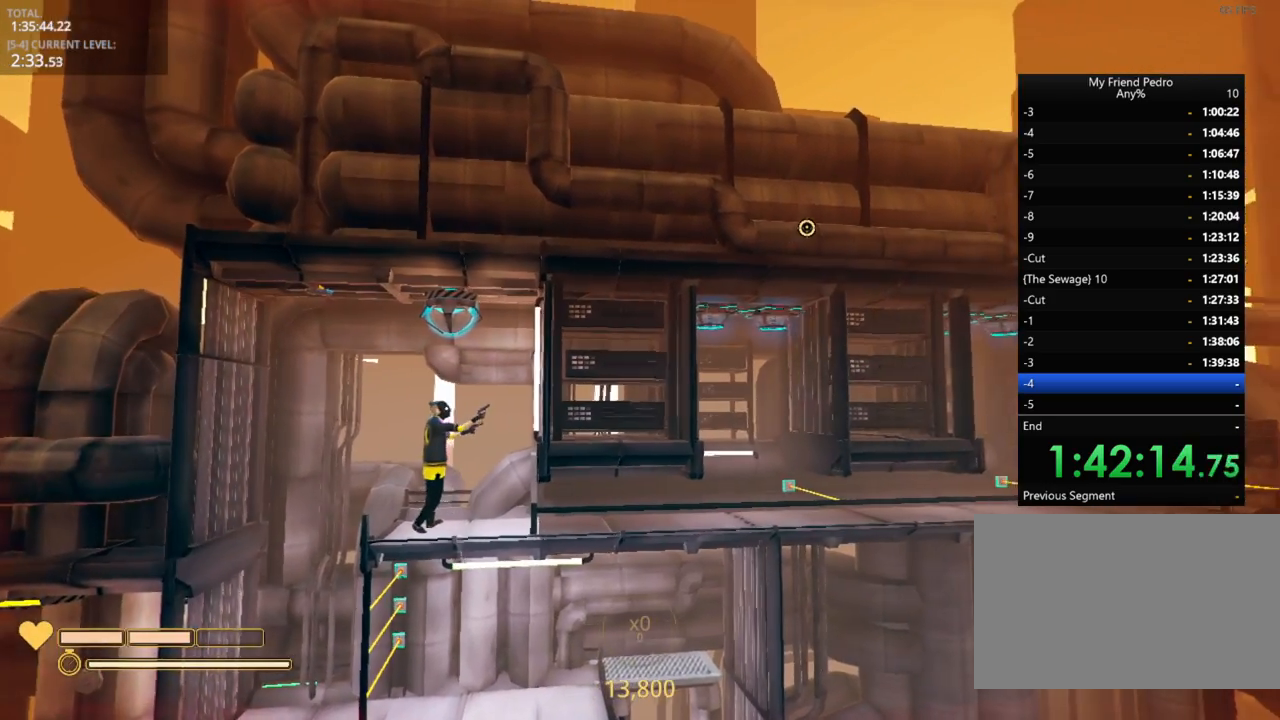
{"keys": ["a"], "mouse_move": "still", "events": [[500, "a", "down"]]}
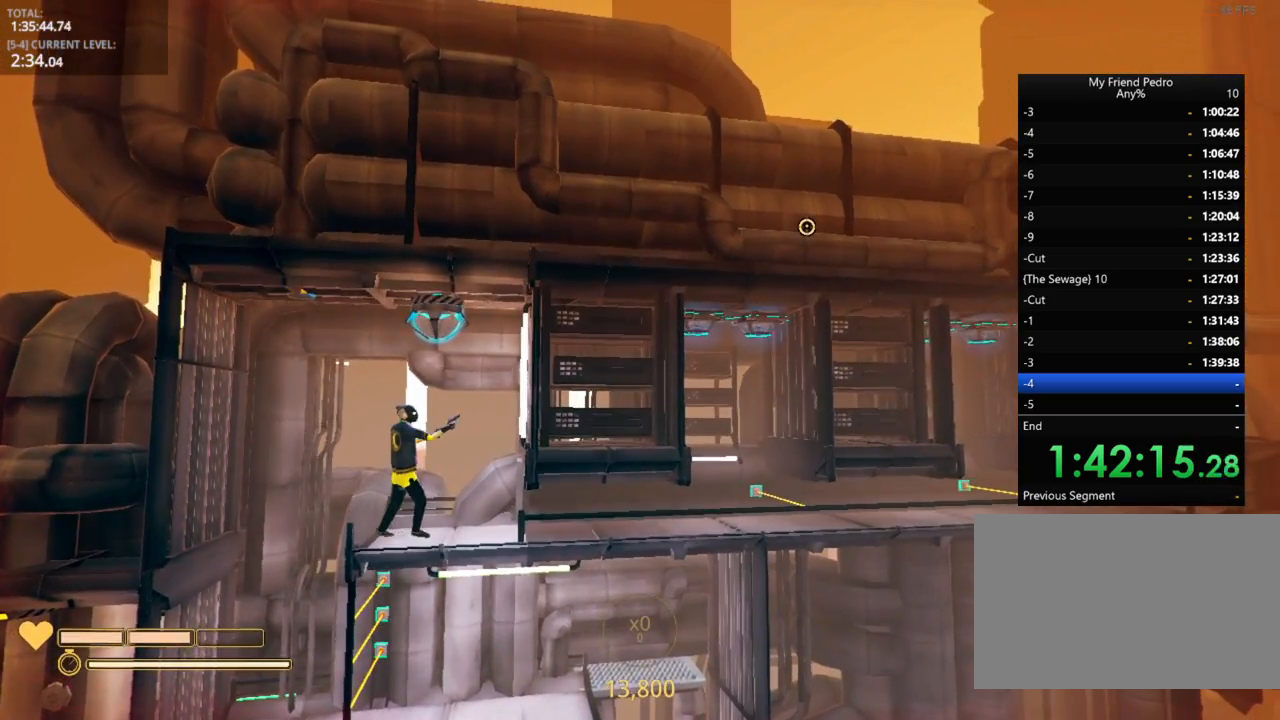
{"keys": [], "mouse_move": "still", "events": [[83, "a", "up"]]}
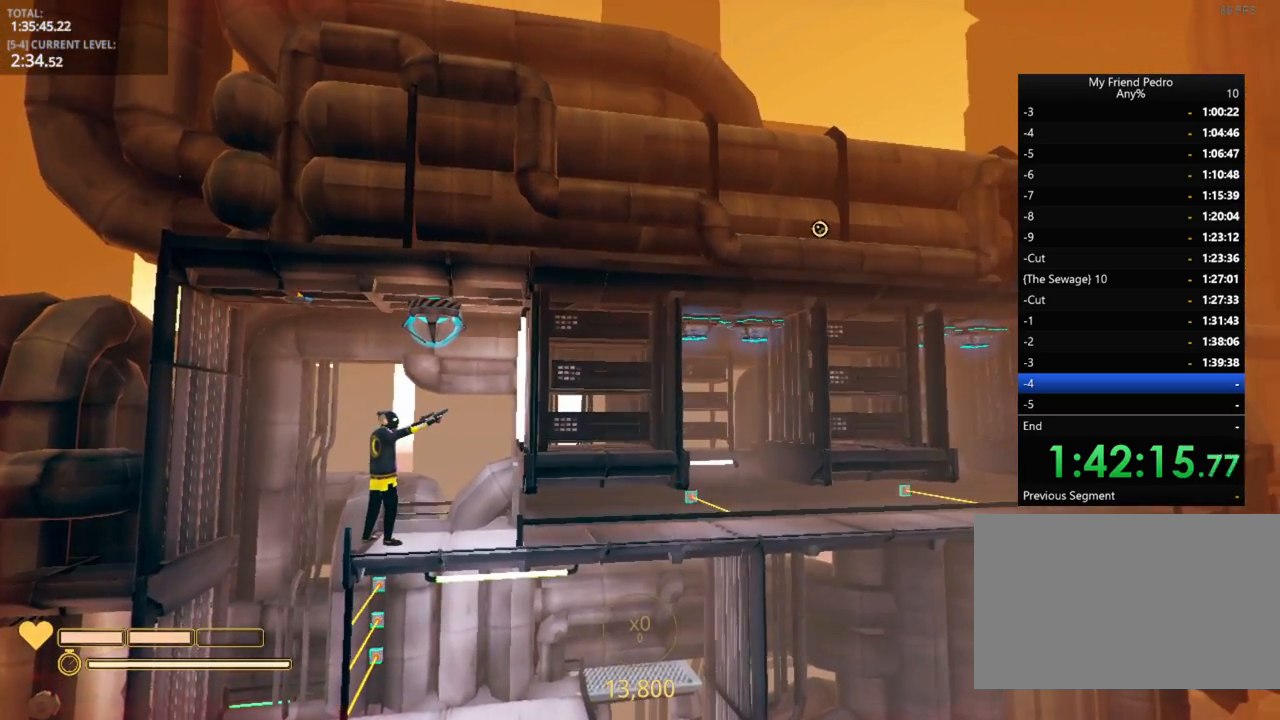
{"keys": [], "mouse_move": "still", "events": []}
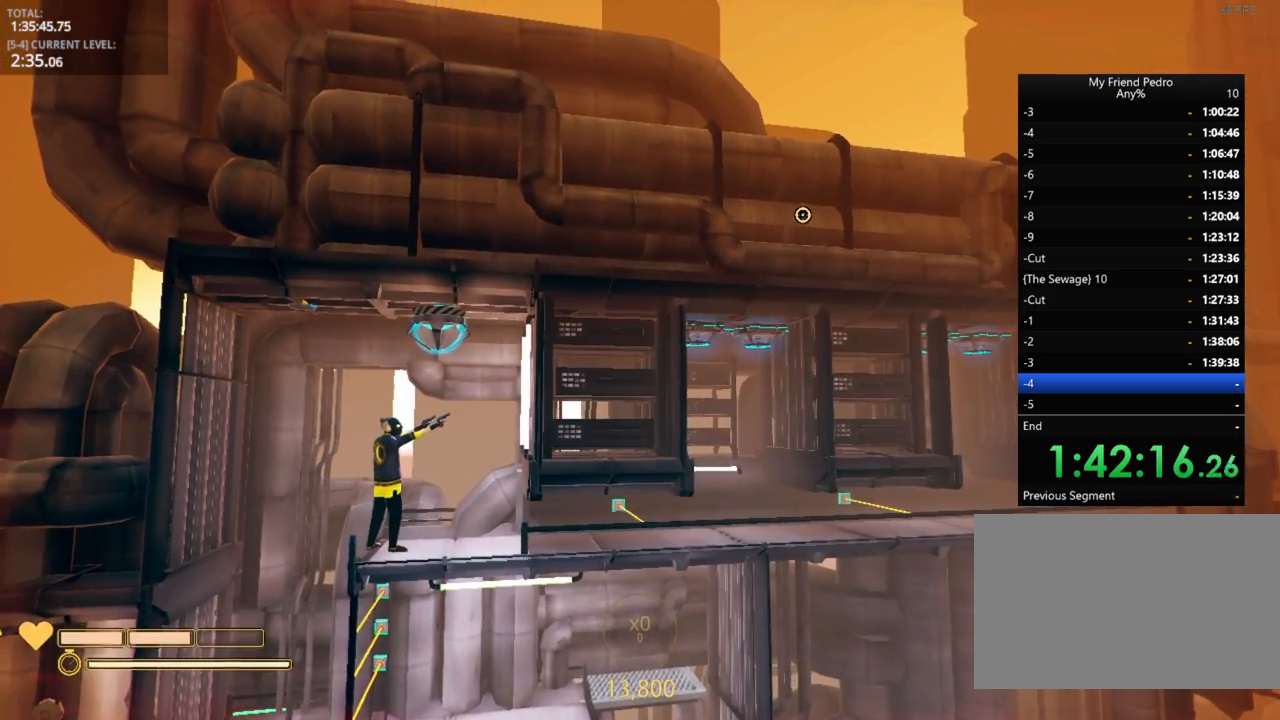
{"keys": [], "mouse_move": "still", "events": []}
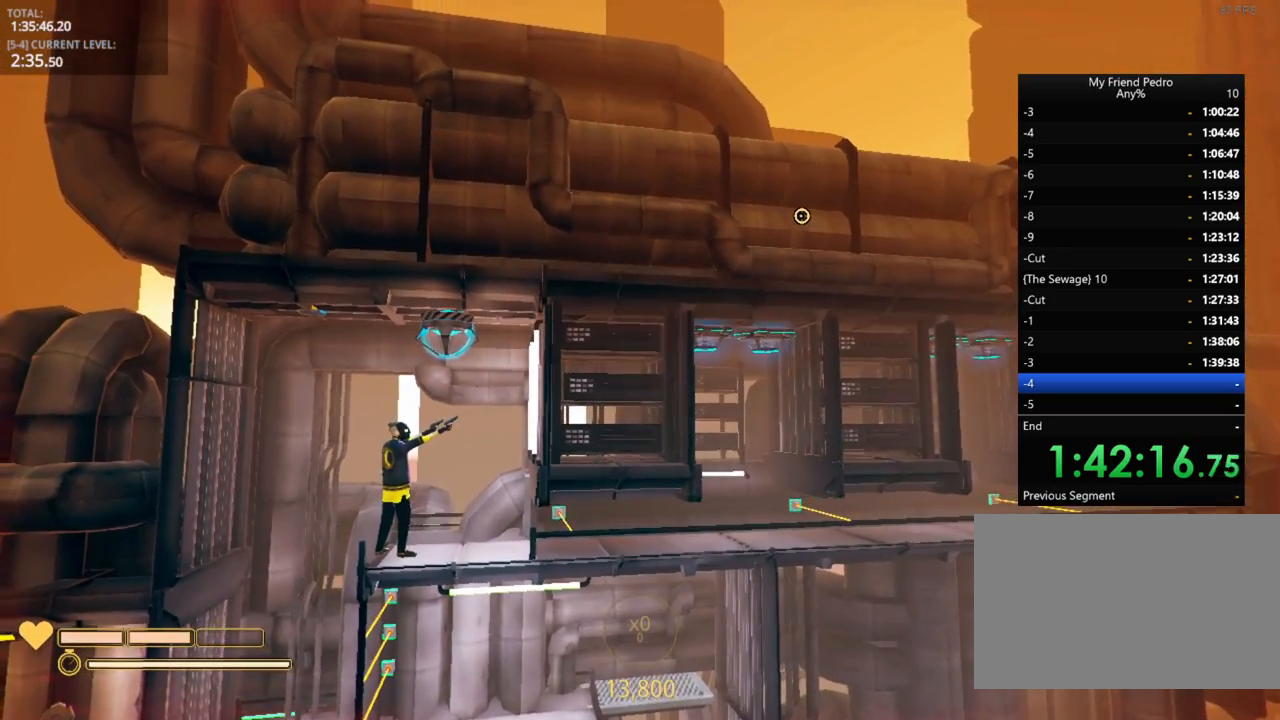
{"keys": [], "mouse_move": "still", "events": []}
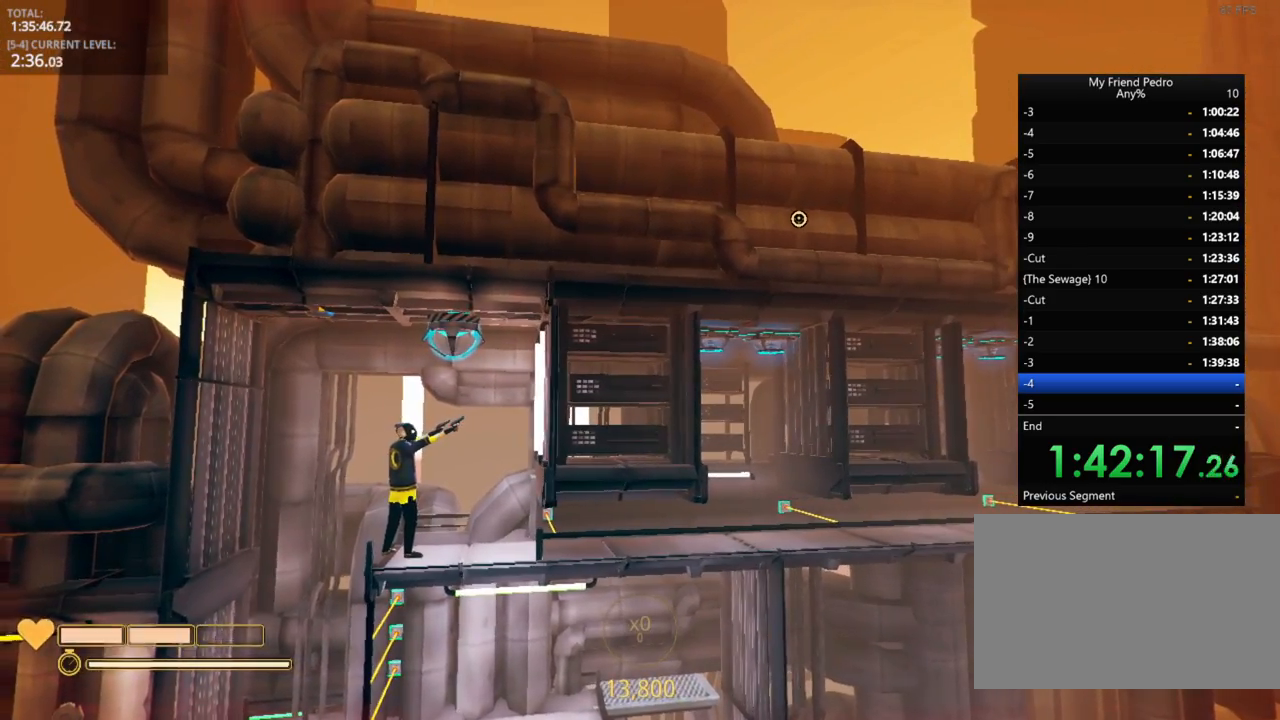
{"keys": [], "mouse_move": "still", "events": []}
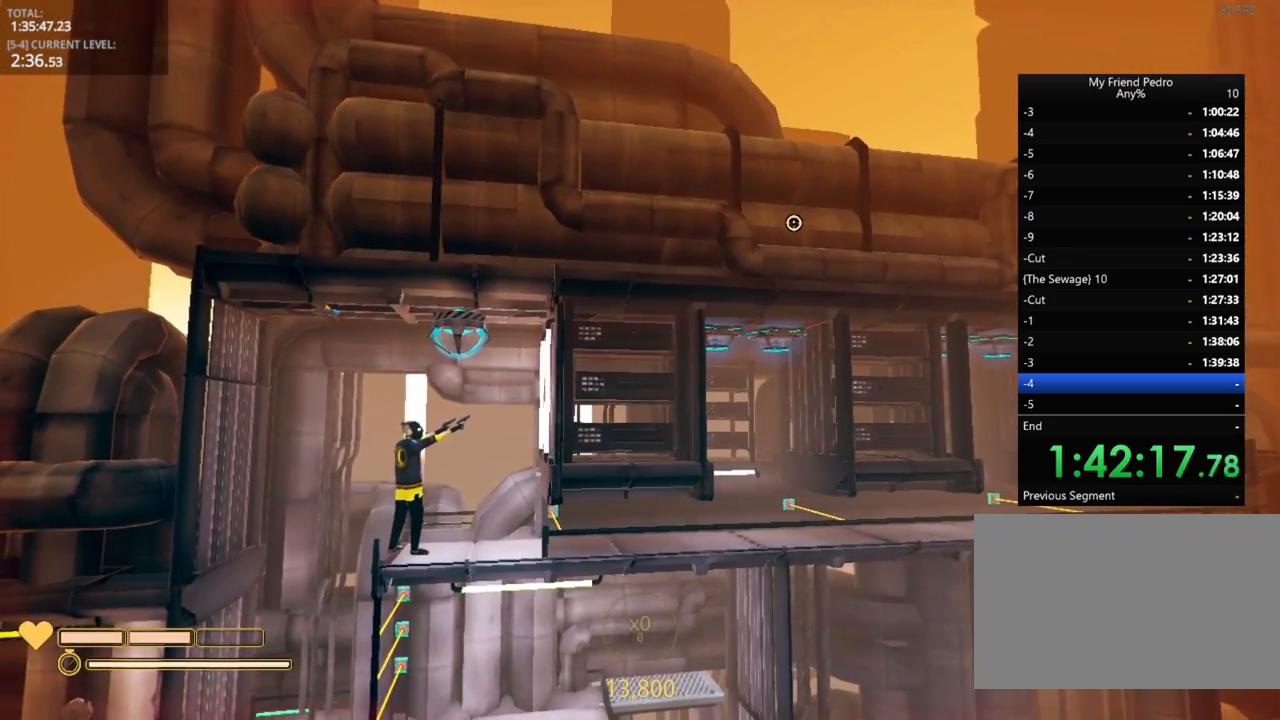
{"keys": ["a", "shift"], "mouse_move": "still", "events": [[116, "d", "down"], [216, "shift", "down"], [383, "d", "up"], [500, "a", "down"]]}
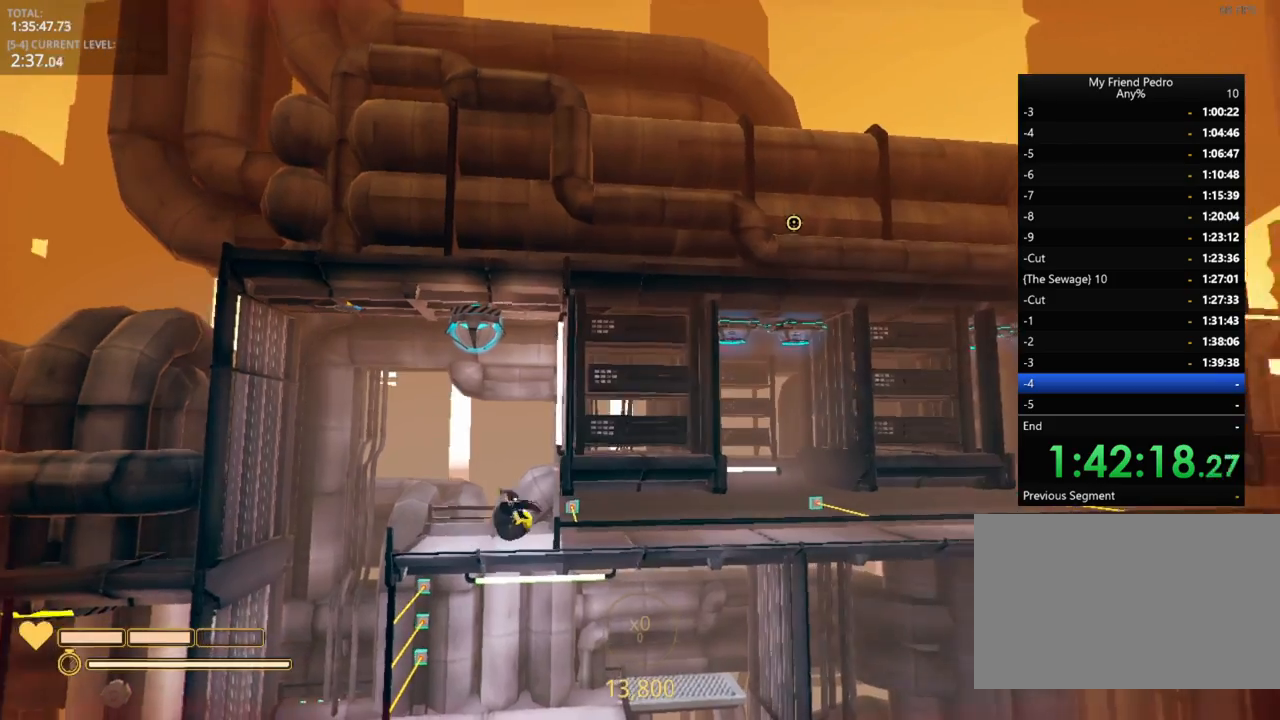
{"keys": ["d", "shift"], "mouse_move": "still", "events": [[133, "a", "up"], [283, "d", "down"]]}
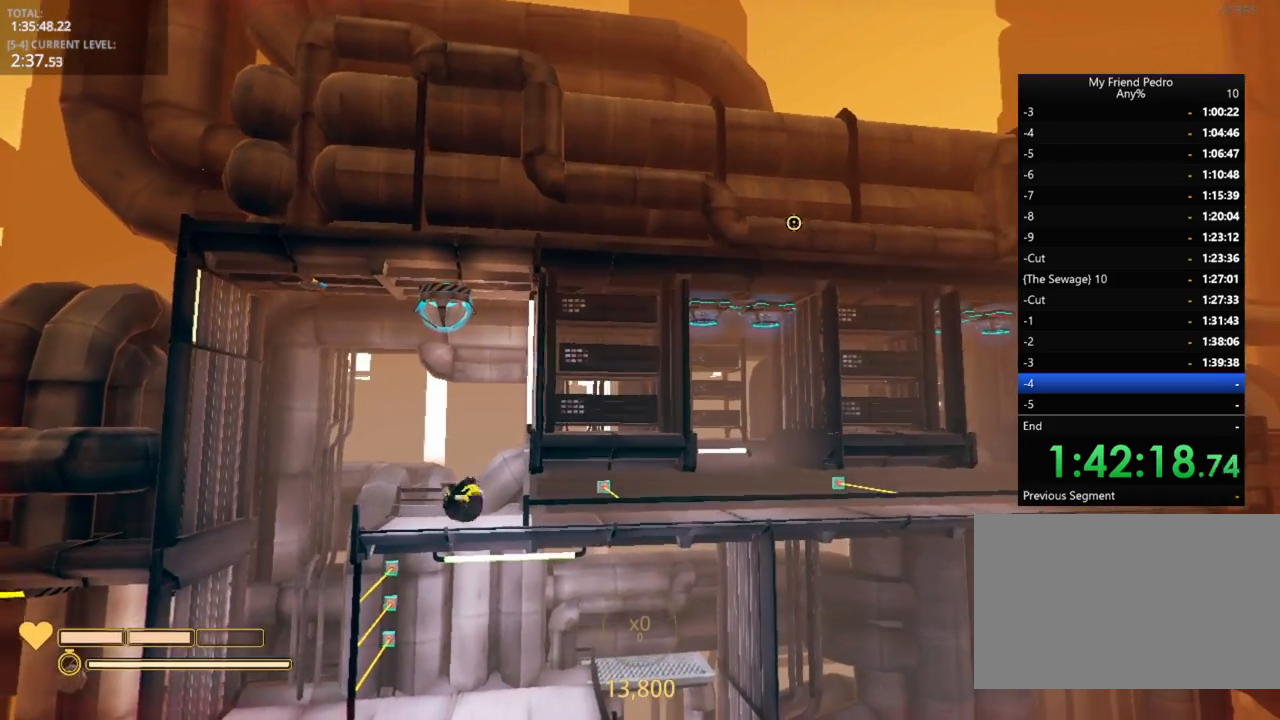
{"keys": ["shift"], "mouse_move": "still", "events": [[100, "d", "up"]]}
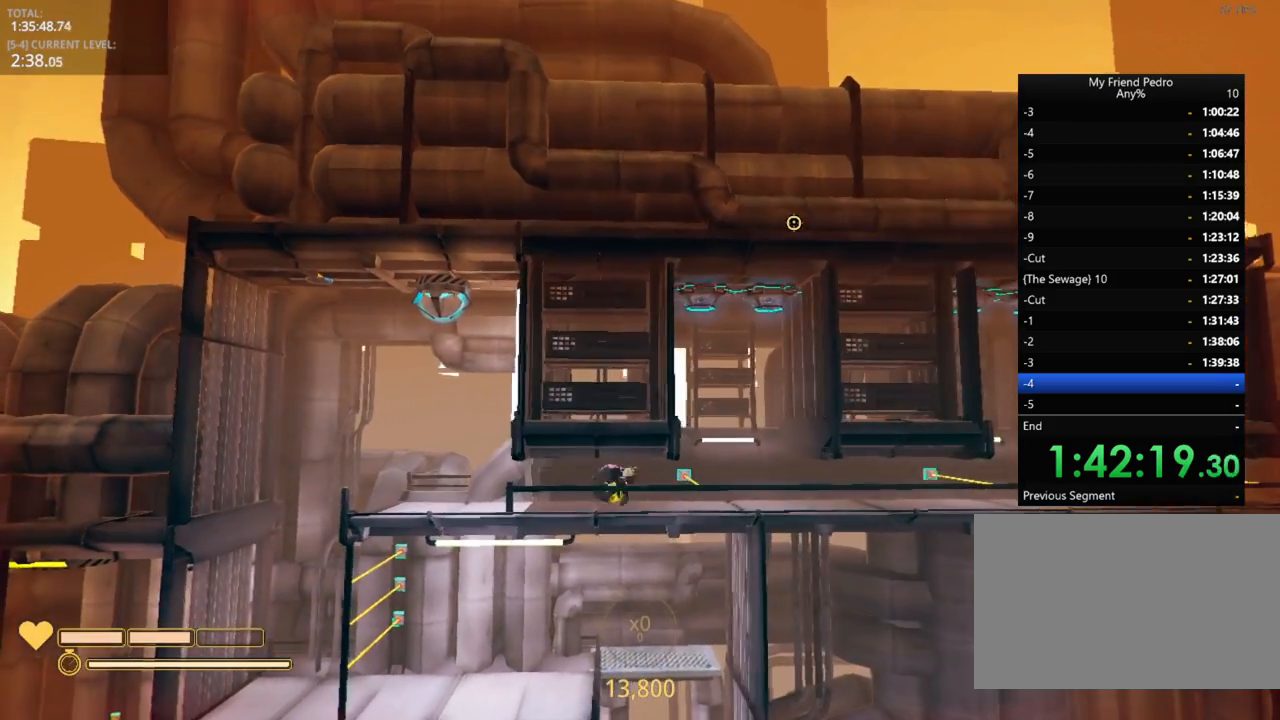
{"keys": [], "mouse_move": "still", "events": [[250, "shift", "up"], [366, "a", "down"], [433, "a", "up"]]}
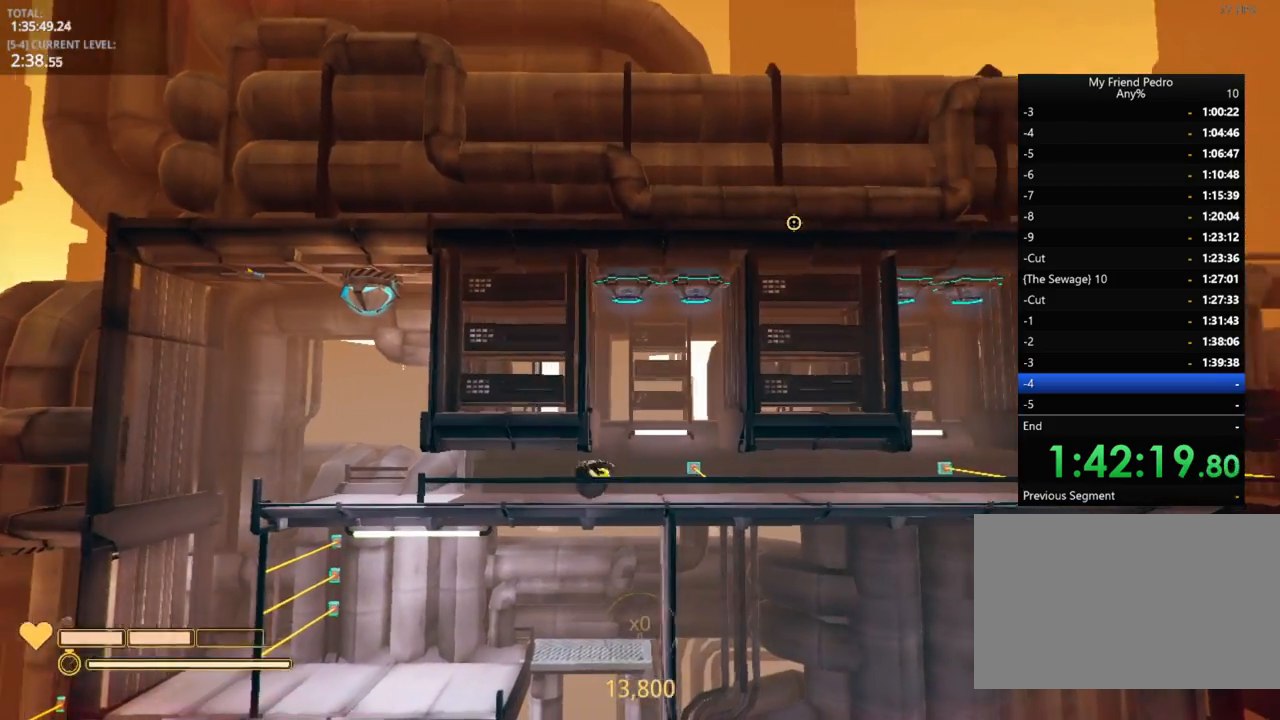
{"keys": [], "mouse_move": "still", "events": [[233, "d", "down"], [350, "d", "up"]]}
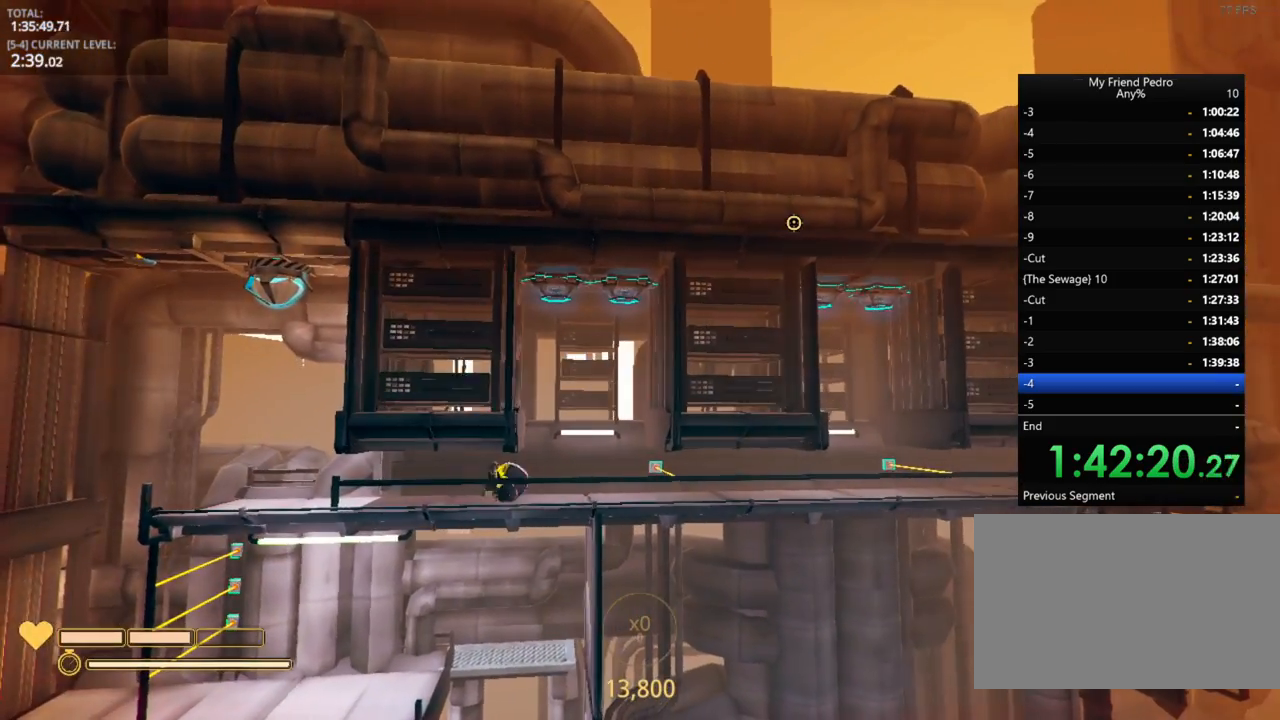
{"keys": [], "mouse_move": "still", "events": [[183, "a", "down"], [200, "a", "up"]]}
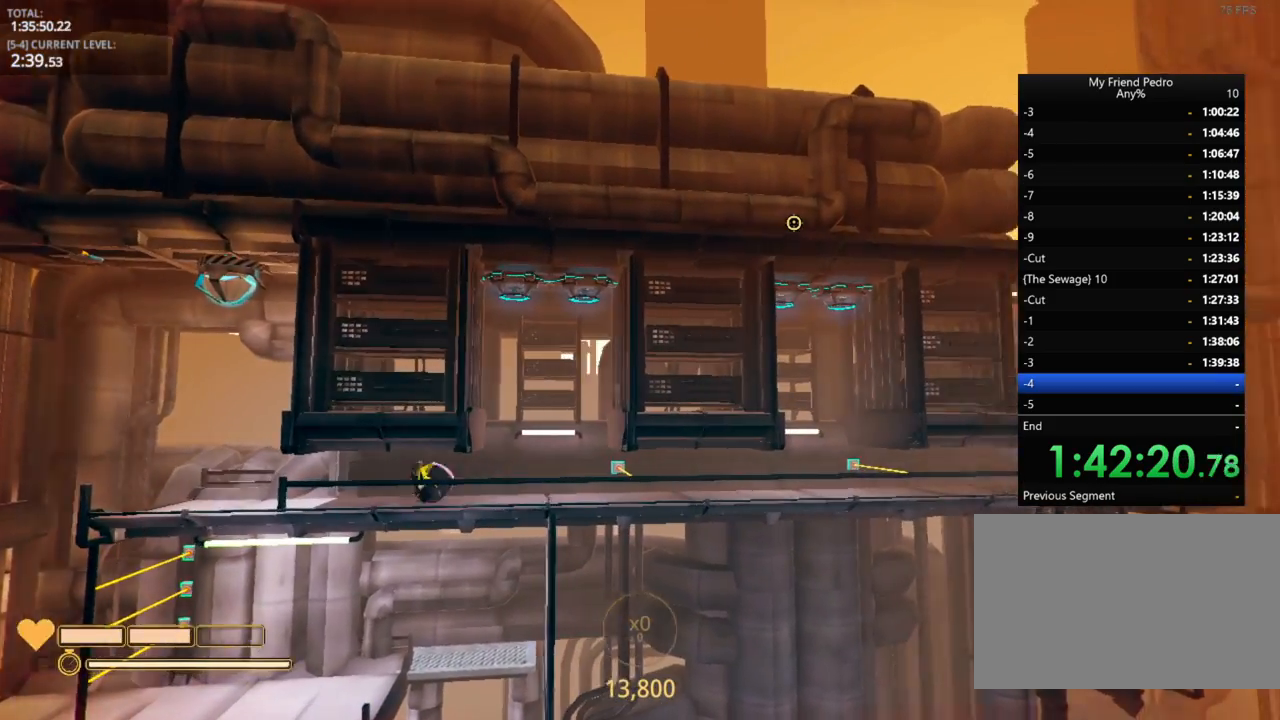
{"keys": [], "mouse_move": "still", "events": [[83, "d", "down"], [166, "d", "up"]]}
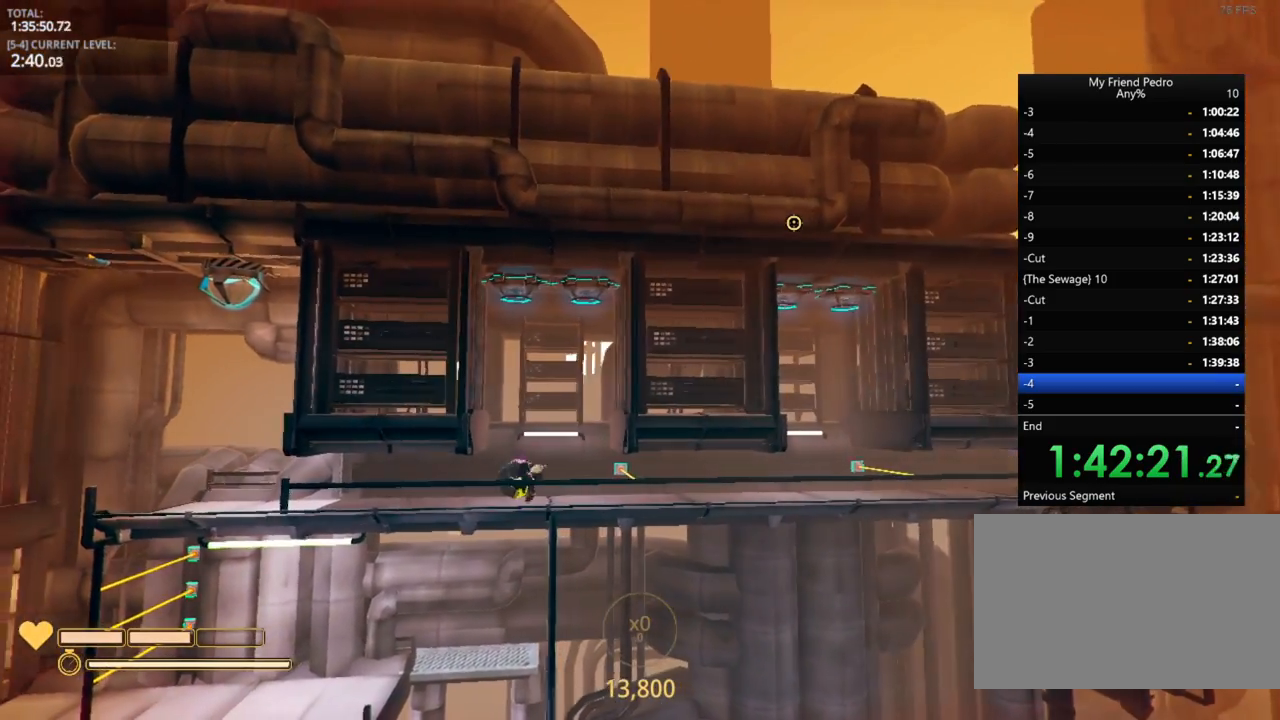
{"keys": [], "mouse_move": "still", "events": [[100, "a", "down"], [266, "a", "up"]]}
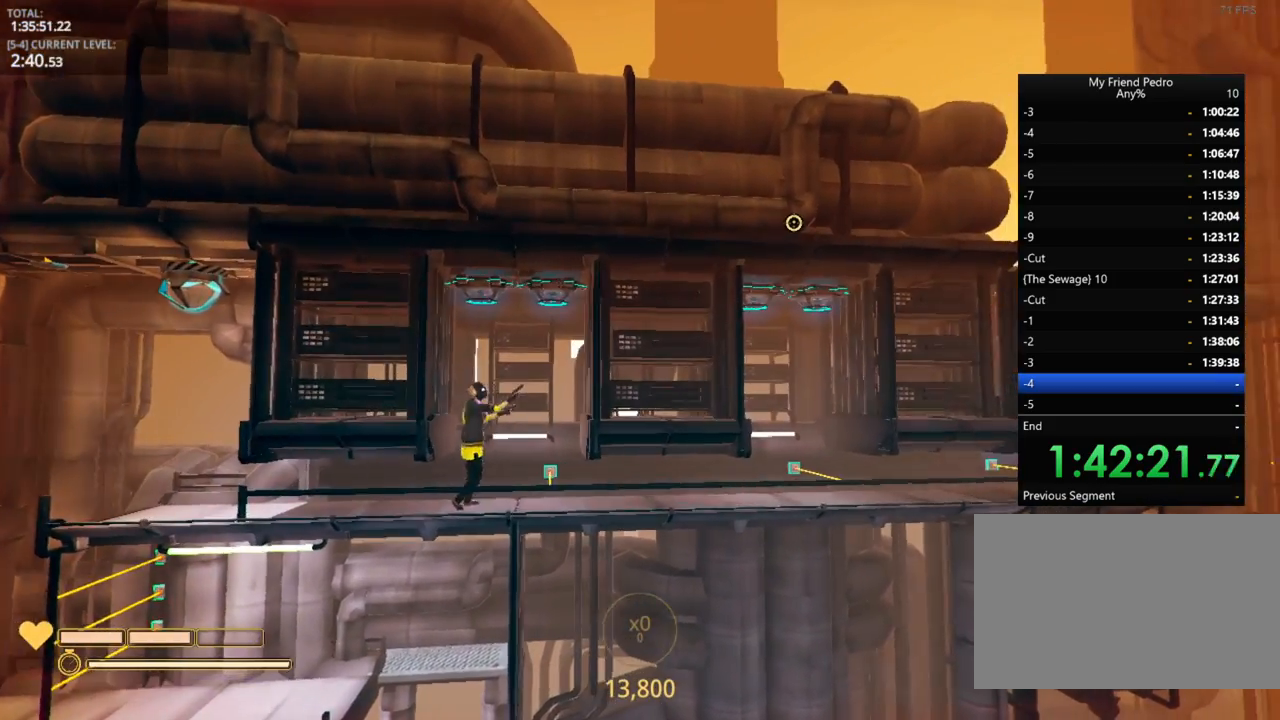
{"keys": [], "mouse_move": "still", "events": [[33, "space", "down"], [83, "d", "down"], [433, "space", "up"], [500, "d", "up"]]}
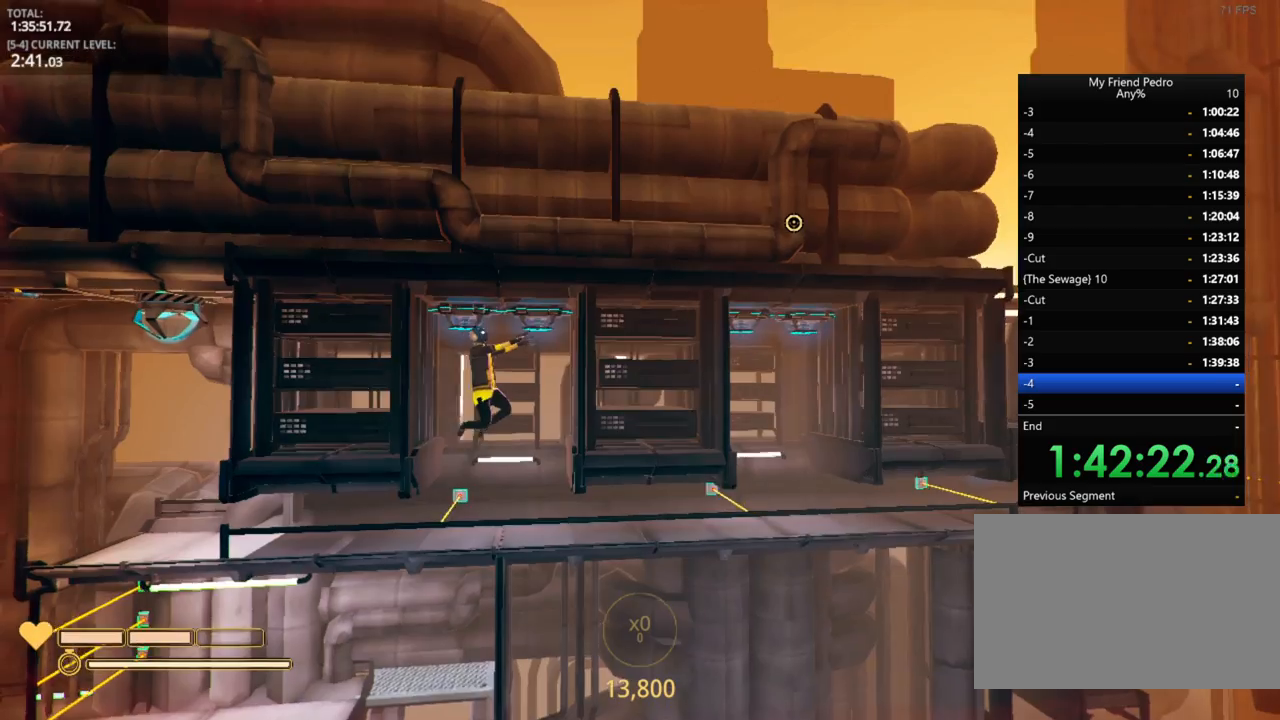
{"keys": ["a"], "mouse_move": "still", "events": [[116, "a", "down"]]}
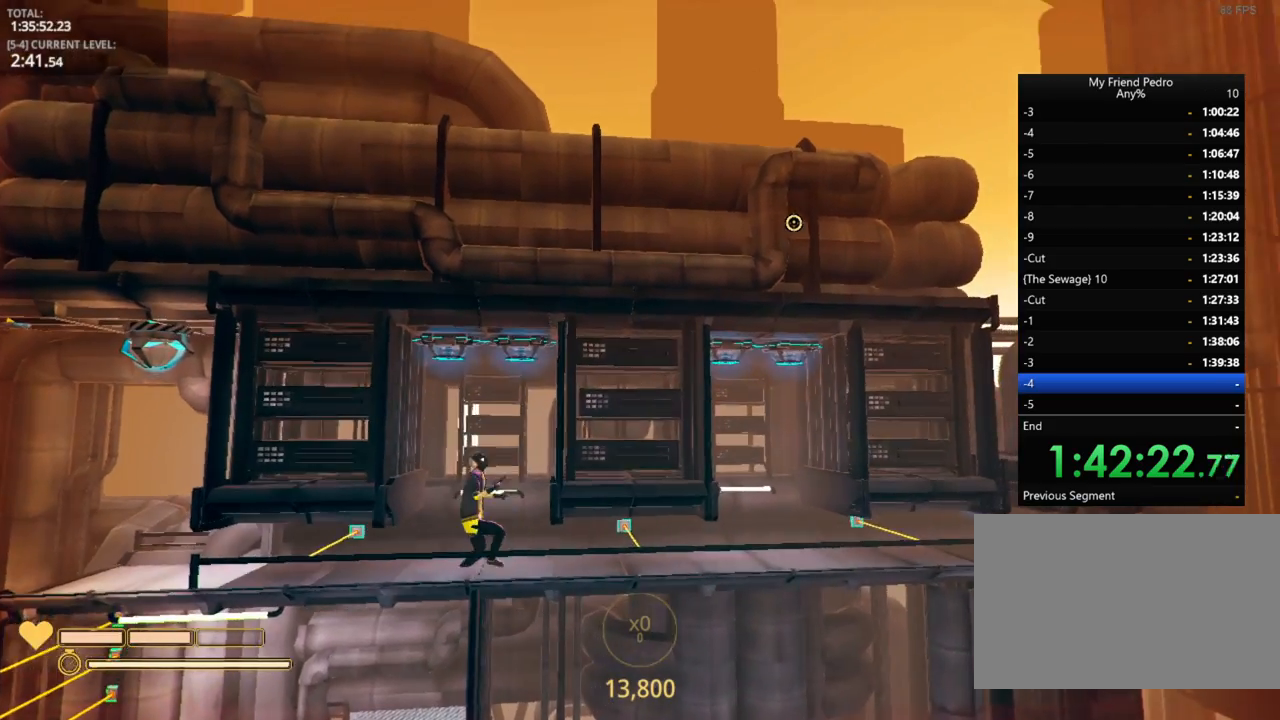
{"keys": [], "mouse_move": "down", "events": [[16, "a", "up"]]}
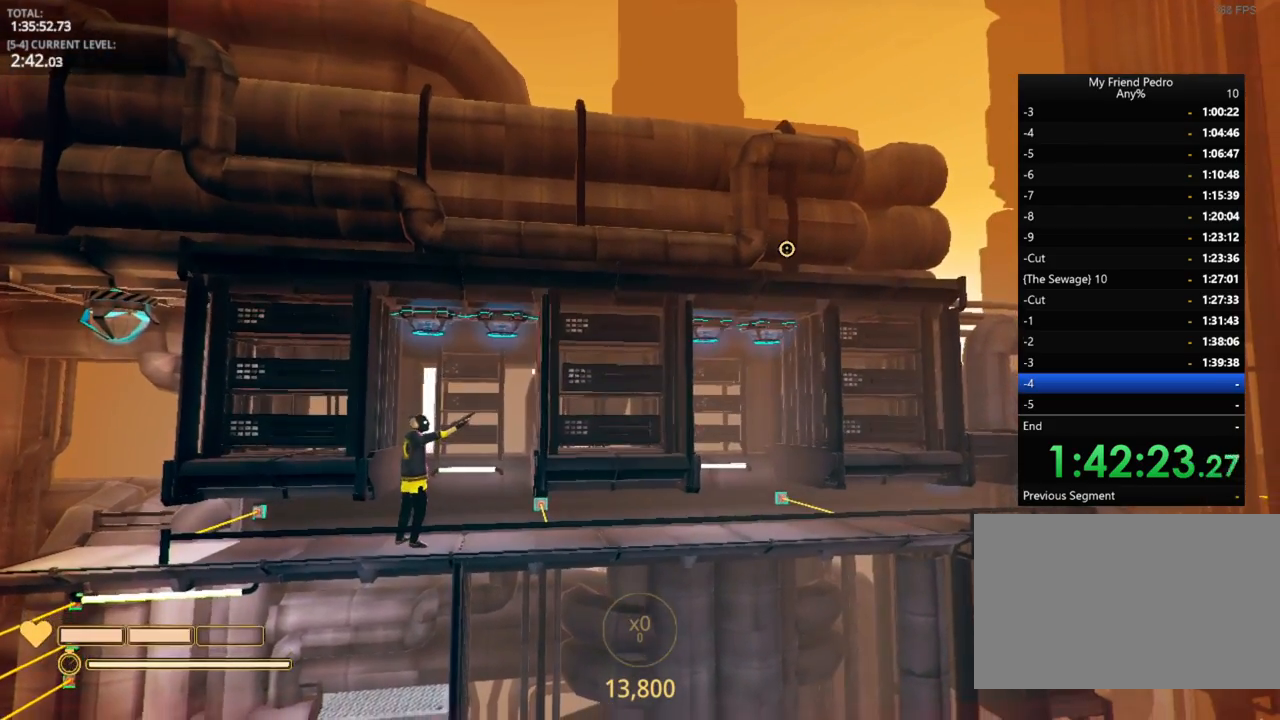
{"keys": [], "mouse_move": "still", "events": []}
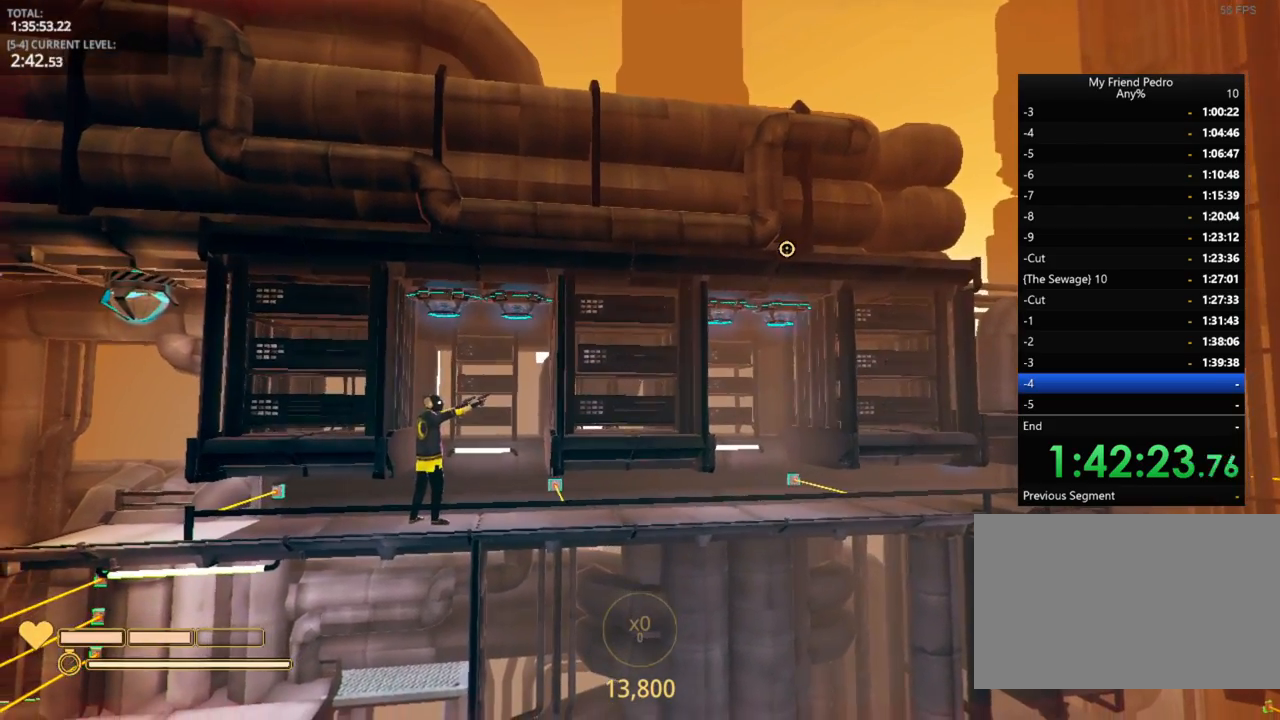
{"keys": [], "mouse_move": "still", "events": []}
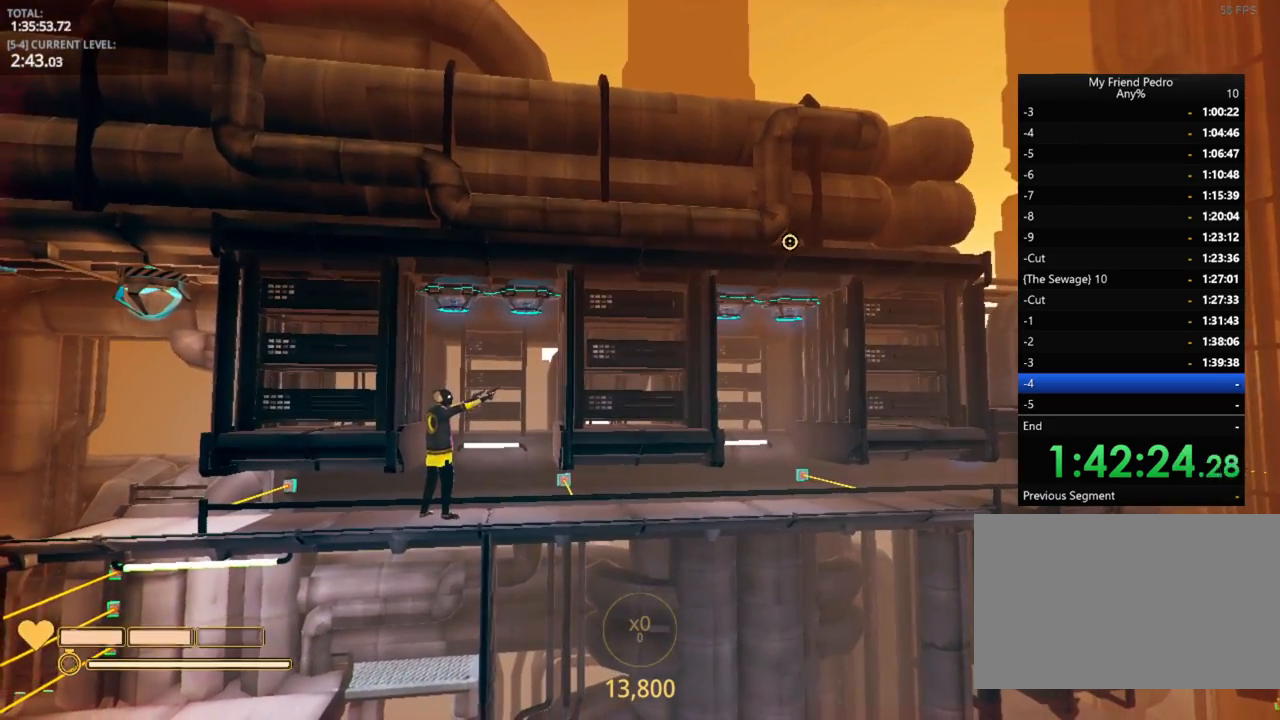
{"keys": ["d"], "mouse_move": "still", "events": [[400, "d", "down"]]}
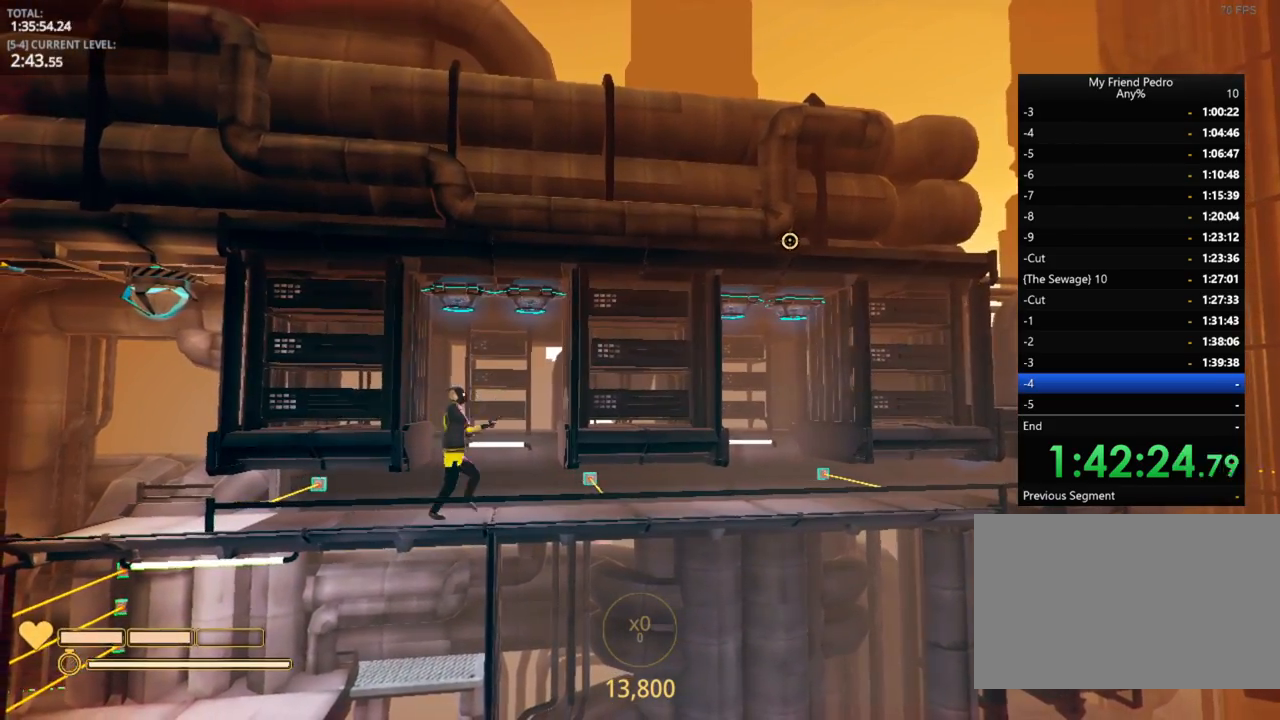
{"keys": ["shift"], "mouse_move": "still", "events": [[16, "d", "up"], [166, "d", "down"], [283, "shift", "down"], [500, "d", "up"]]}
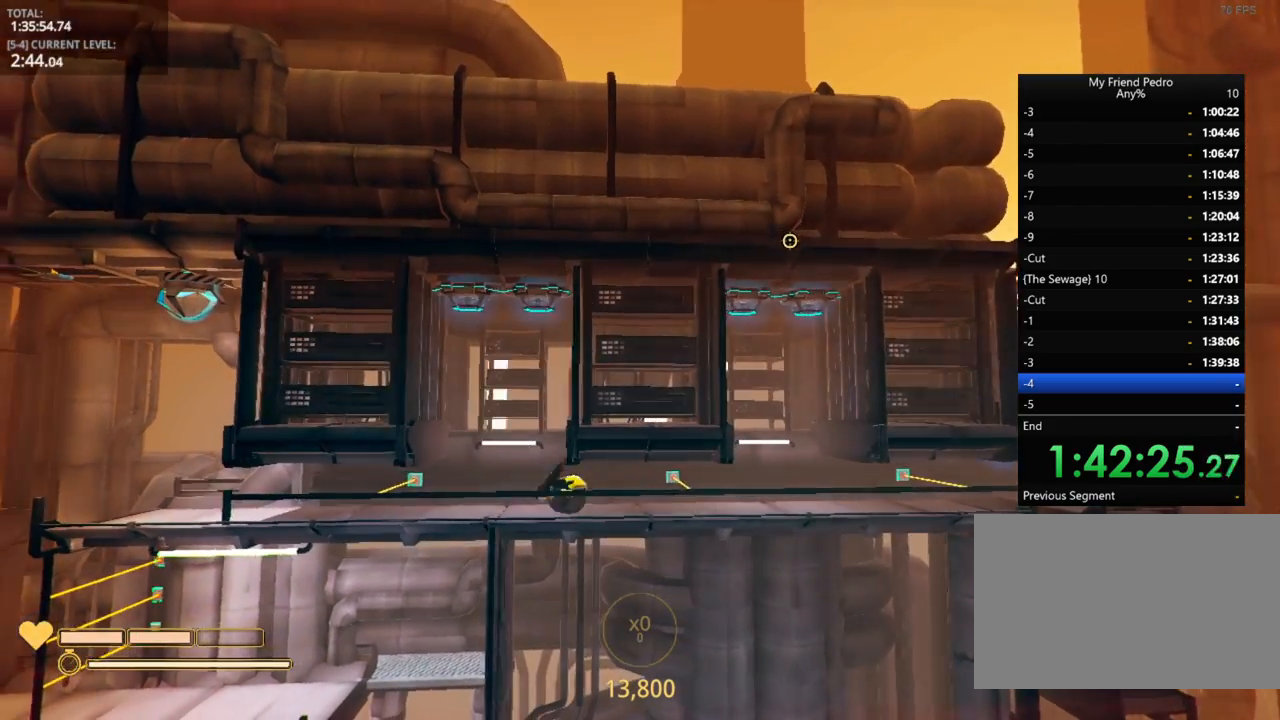
{"keys": ["shift"], "mouse_move": "still", "events": [[383, "a", "down"], [416, "a", "up"]]}
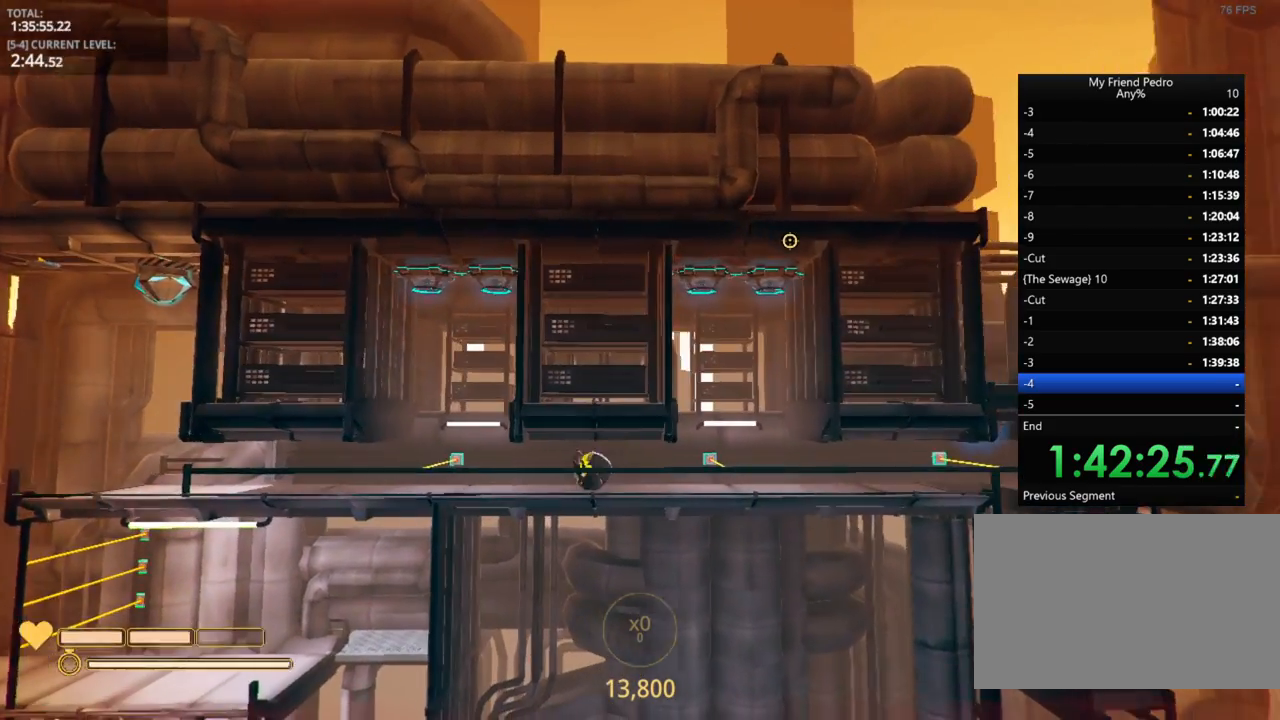
{"keys": ["shift"], "mouse_move": "still", "events": [[16, "d", "down"], [150, "d", "up"]]}